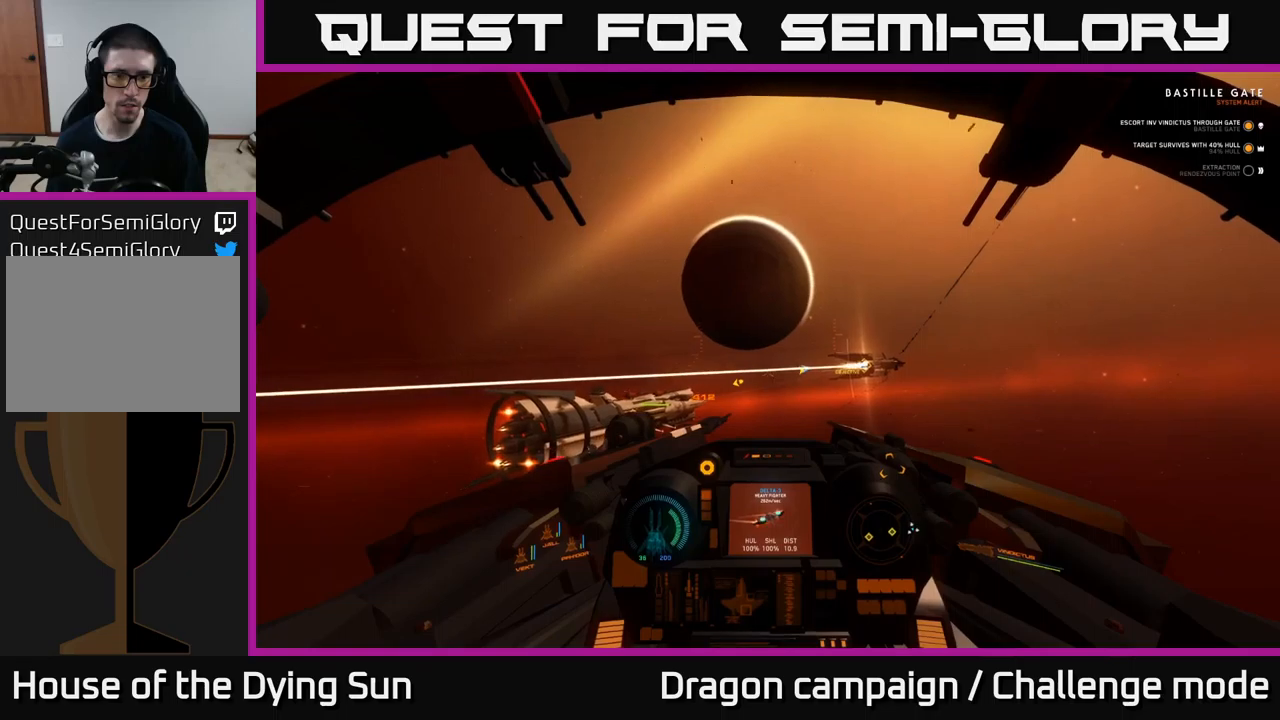
Gameplay with a controller (Xbox layout); each line is a JSON object with the inputs held at the frame after it. "events" lists button and stick changes between this image and that frame as [ms after this image, input, new state], when the widget could be followed in between.
{"buttons": ["L2"], "left_stick": "center", "right_stick": "center", "events": []}
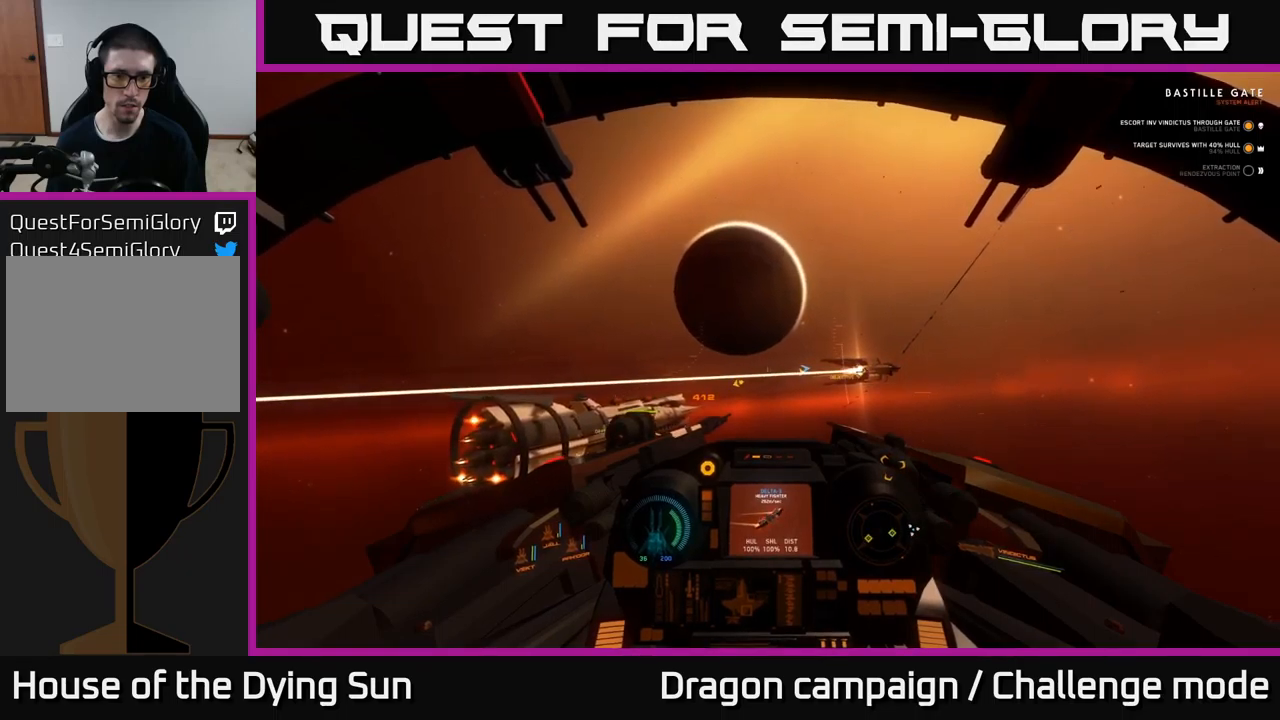
{"buttons": ["L2"], "left_stick": "center", "right_stick": "up-right", "events": [[483, "right_stick", "up-right"]]}
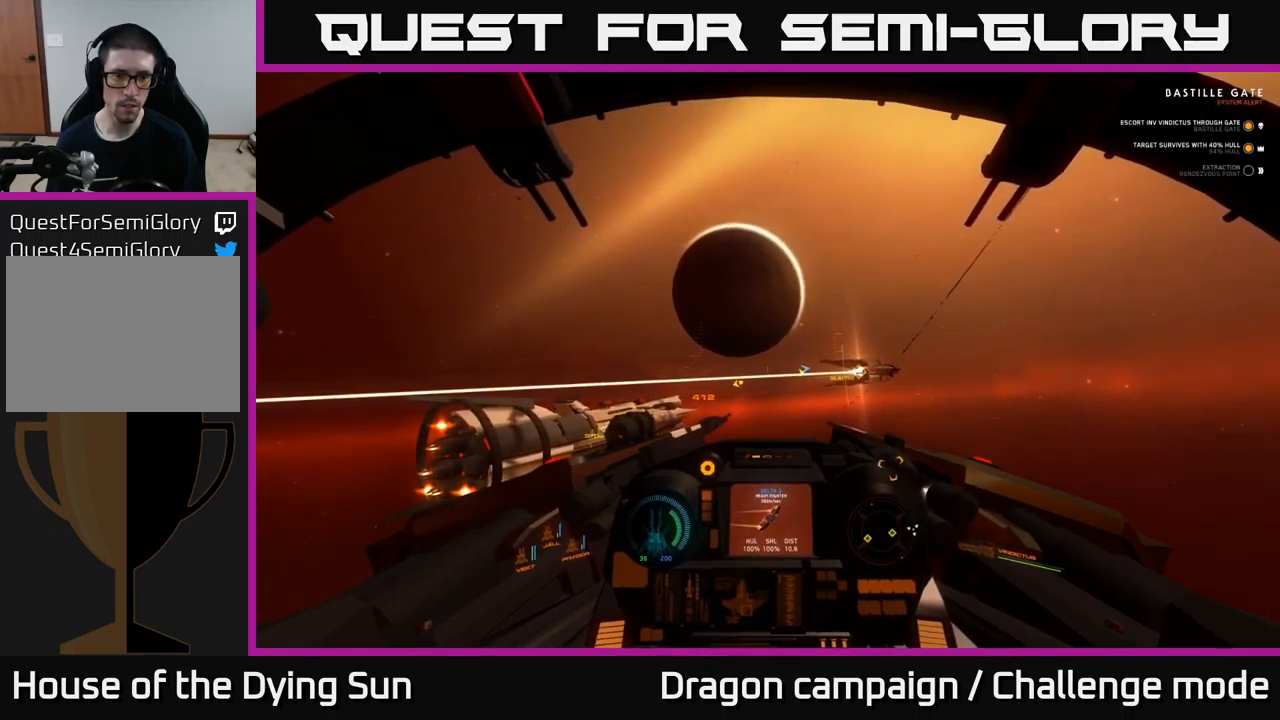
{"buttons": ["L2"], "left_stick": "center", "right_stick": "down-right", "events": [[167, "right_stick", "center"], [467, "right_stick", "down-right"]]}
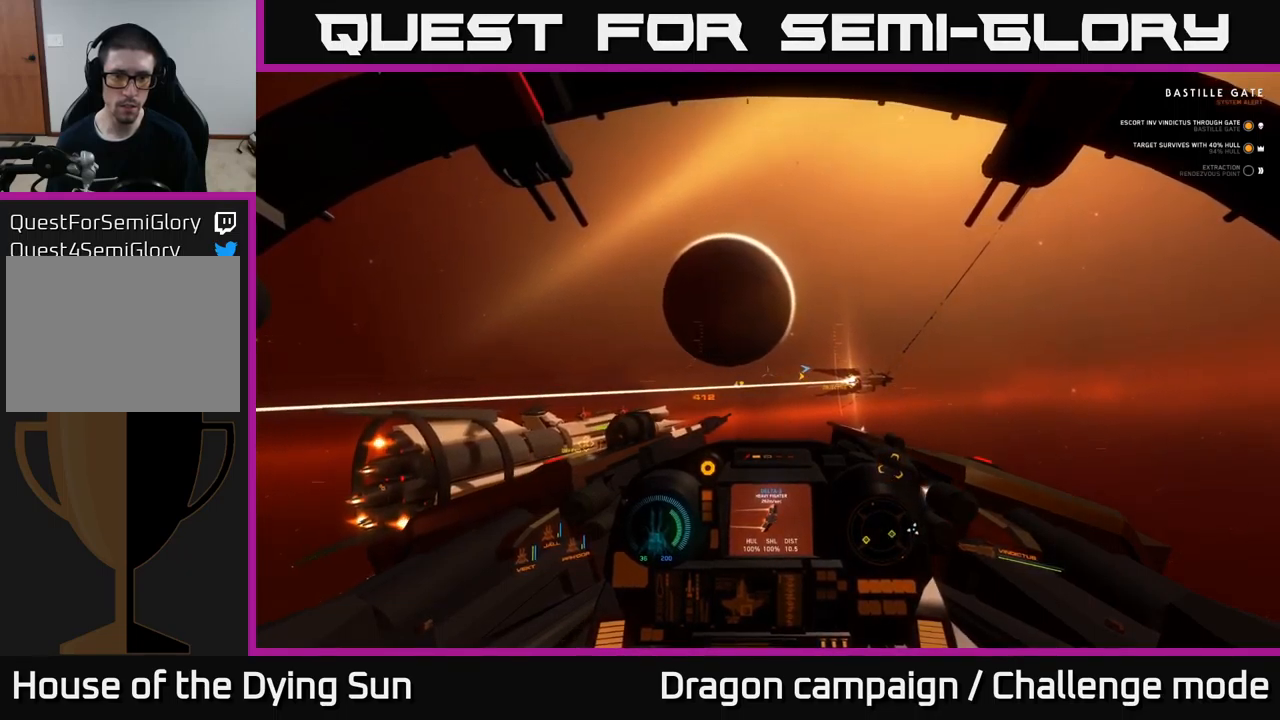
{"buttons": ["L2"], "left_stick": "center", "right_stick": "down-right", "events": [[183, "right_stick", "center"], [333, "right_stick", "down-right"]]}
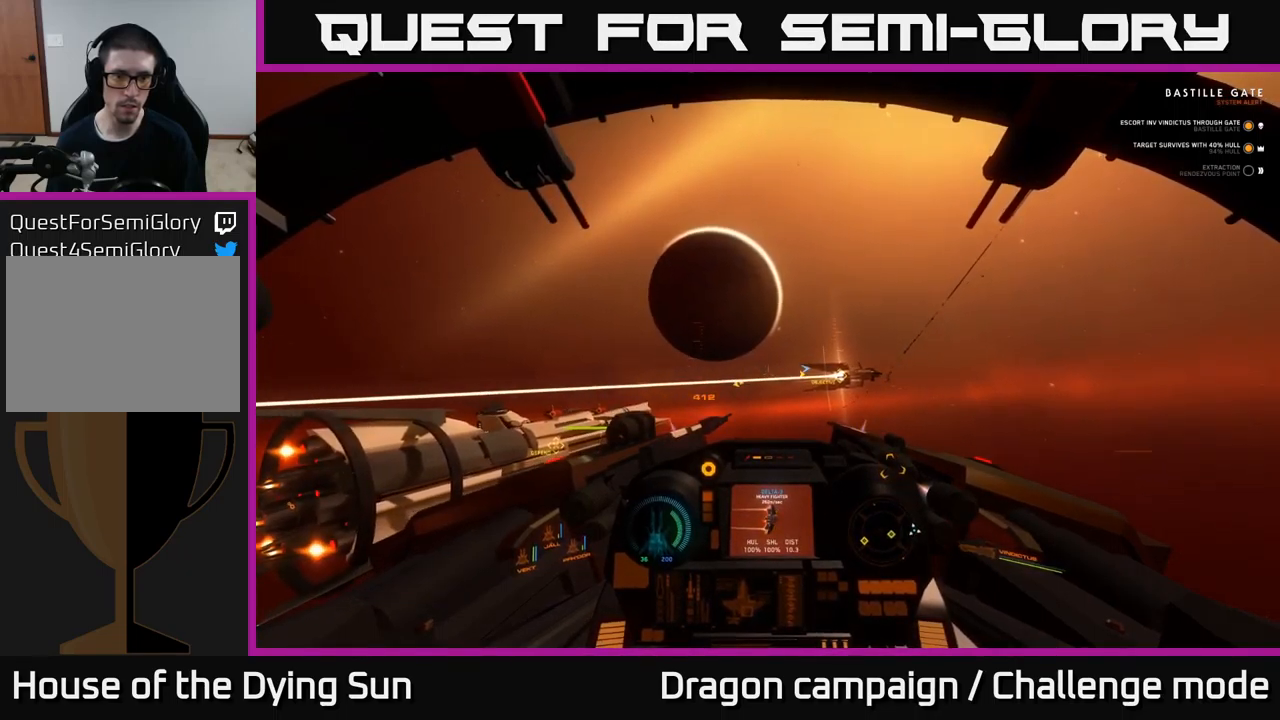
{"buttons": ["L2"], "left_stick": "center", "right_stick": "right", "events": [[67, "right_stick", "right"]]}
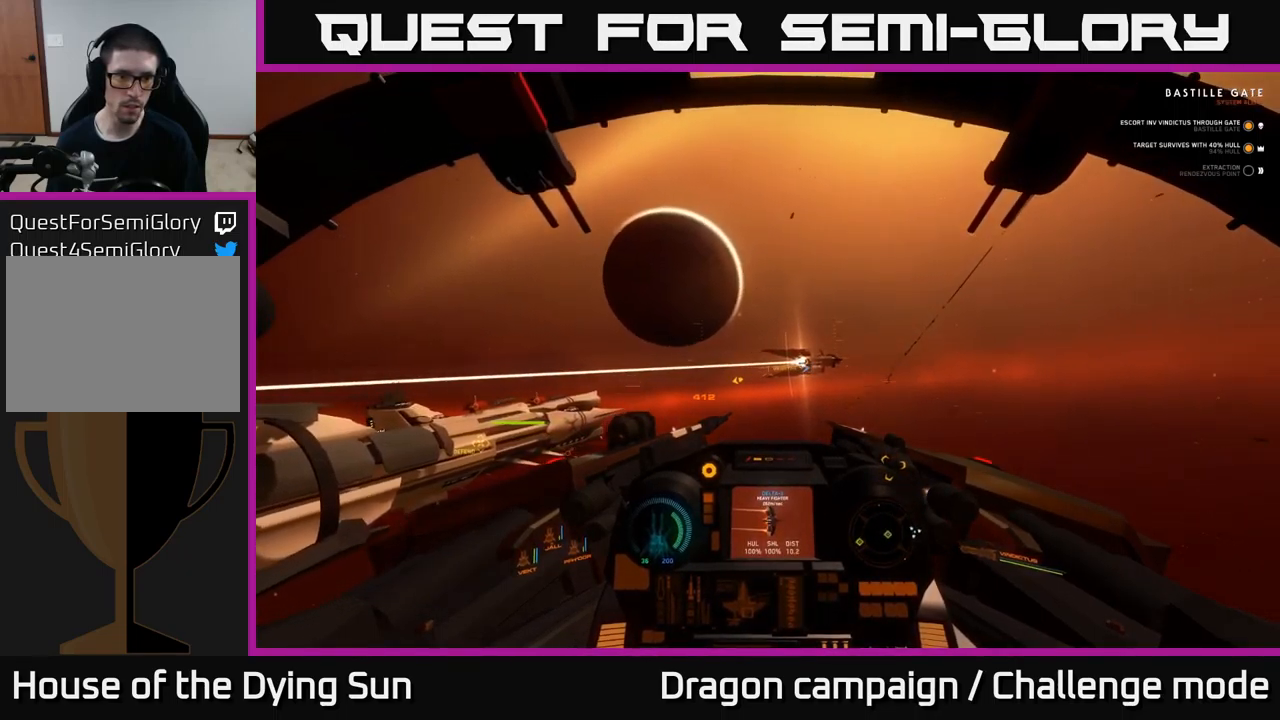
{"buttons": ["L2"], "left_stick": "center", "right_stick": "center", "events": [[33, "right_stick", "center"], [300, "L3", "down"], [467, "L3", "up"]]}
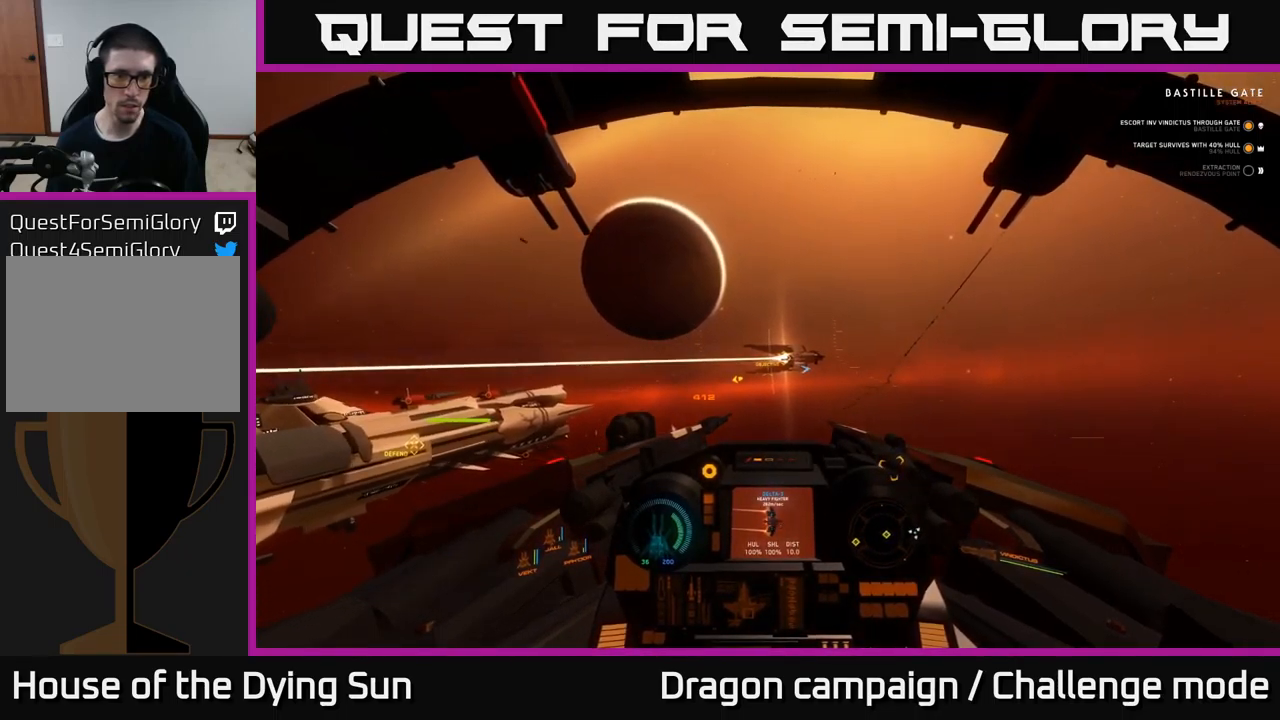
{"buttons": ["L2"], "left_stick": "center", "right_stick": "center", "events": []}
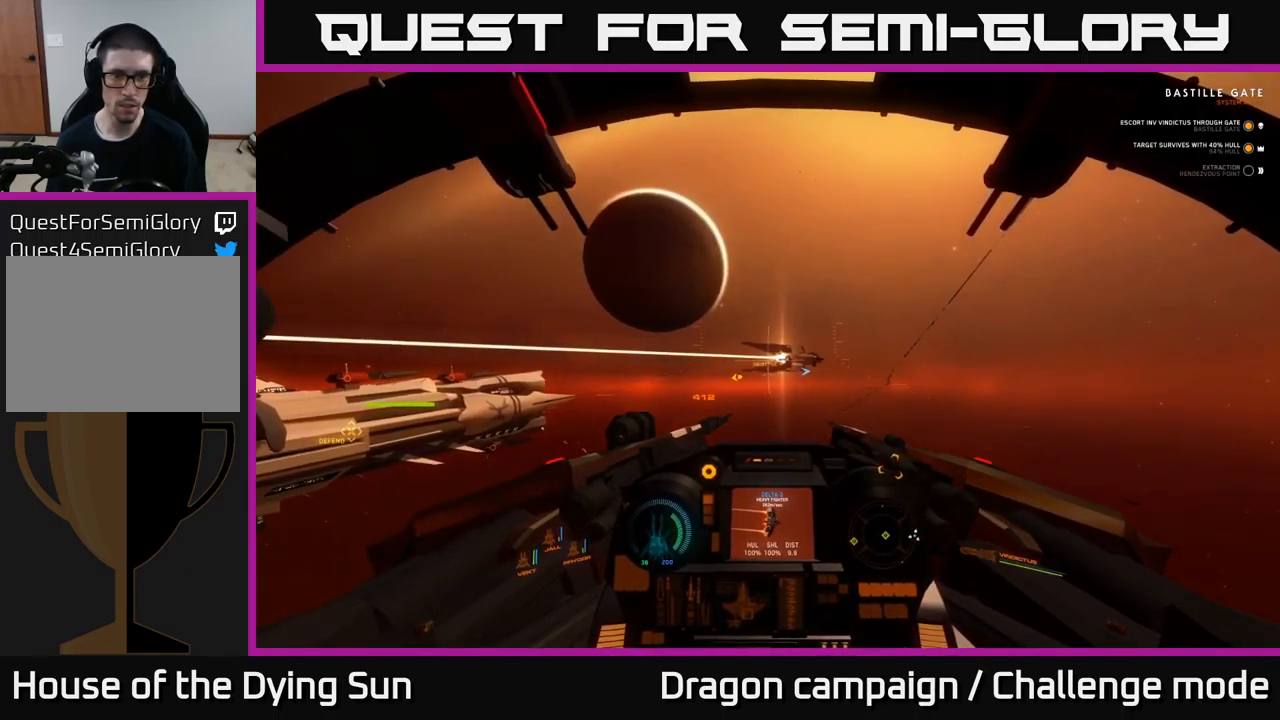
{"buttons": ["L2"], "left_stick": "center", "right_stick": "right", "events": [[83, "right_stick", "right"]]}
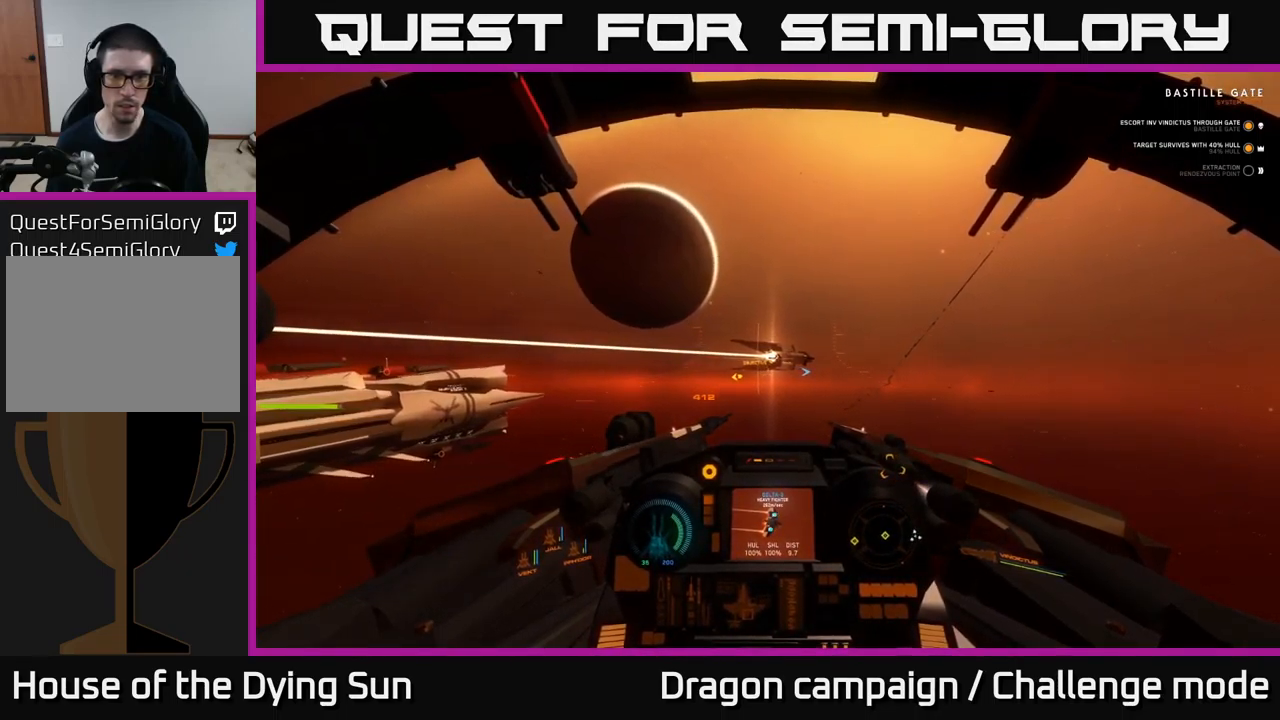
{"buttons": ["L2"], "left_stick": "center", "right_stick": "center", "events": [[150, "right_stick", "center"]]}
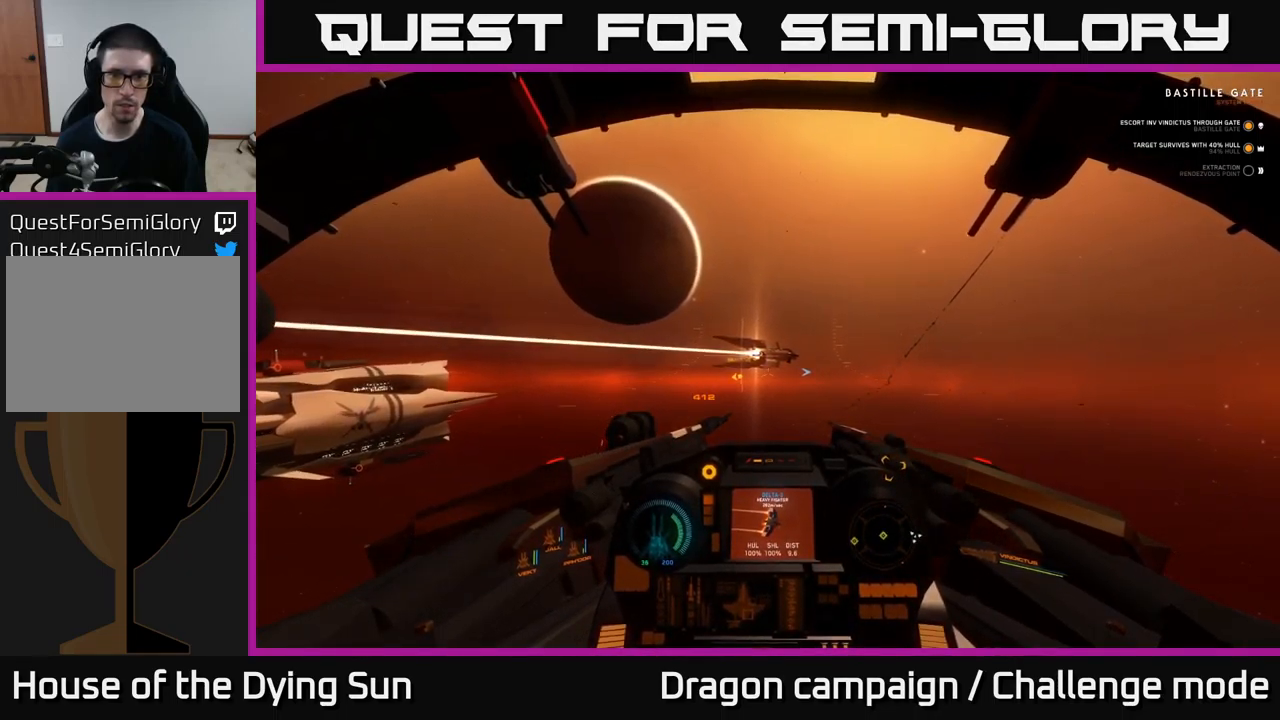
{"buttons": ["L2"], "left_stick": "center", "right_stick": "center", "events": [[317, "right_stick", "up"], [483, "right_stick", "center"]]}
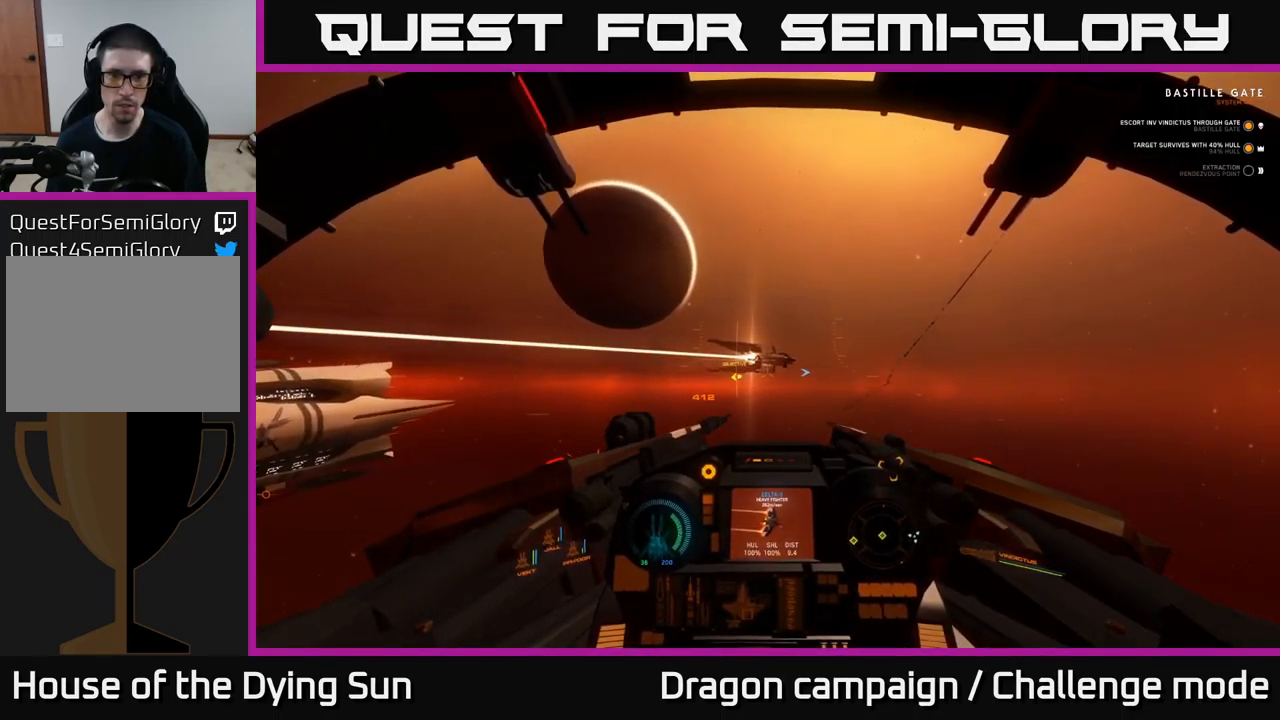
{"buttons": ["L2"], "left_stick": "center", "right_stick": "center", "events": []}
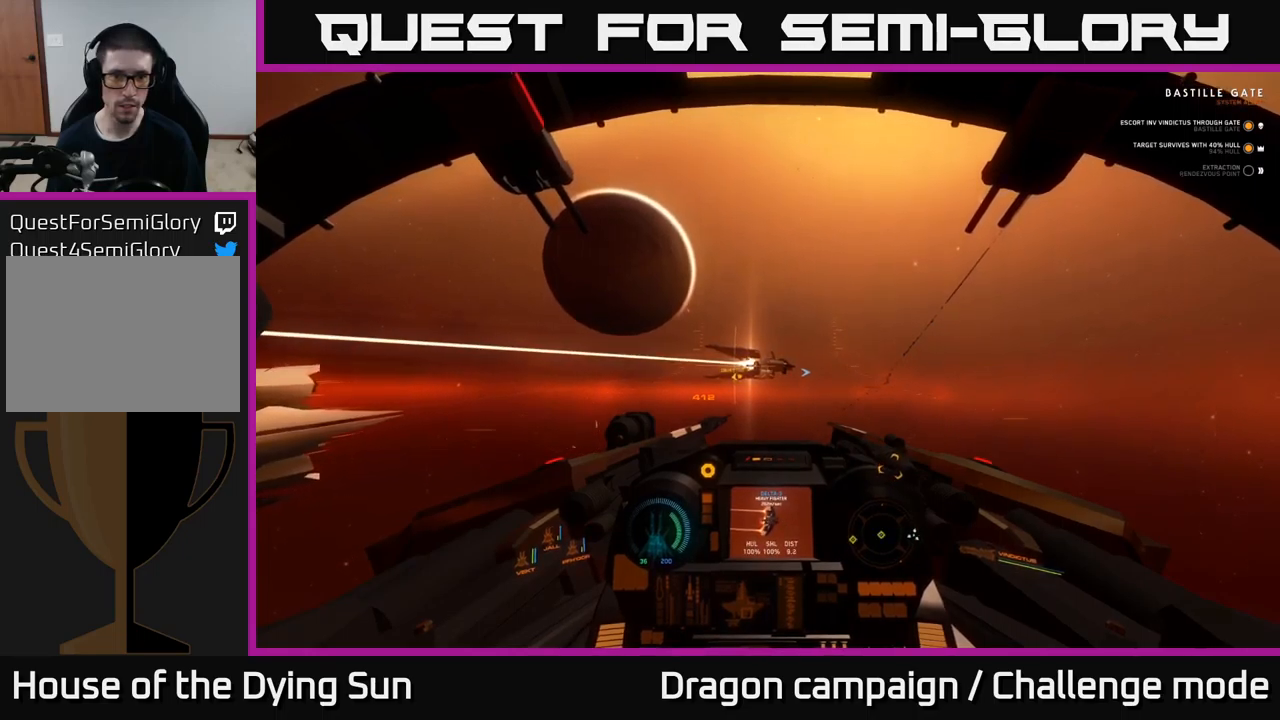
{"buttons": ["L2"], "left_stick": "center", "right_stick": "center", "events": []}
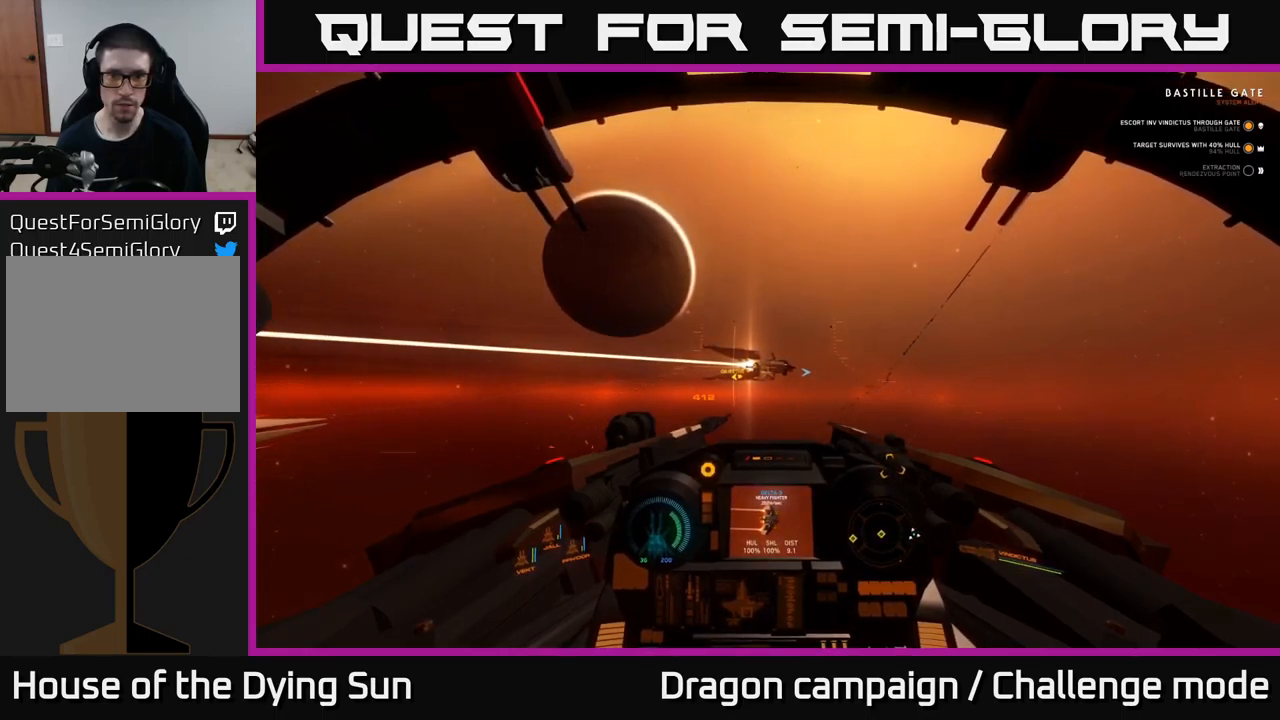
{"buttons": ["L2"], "left_stick": "center", "right_stick": "center", "events": []}
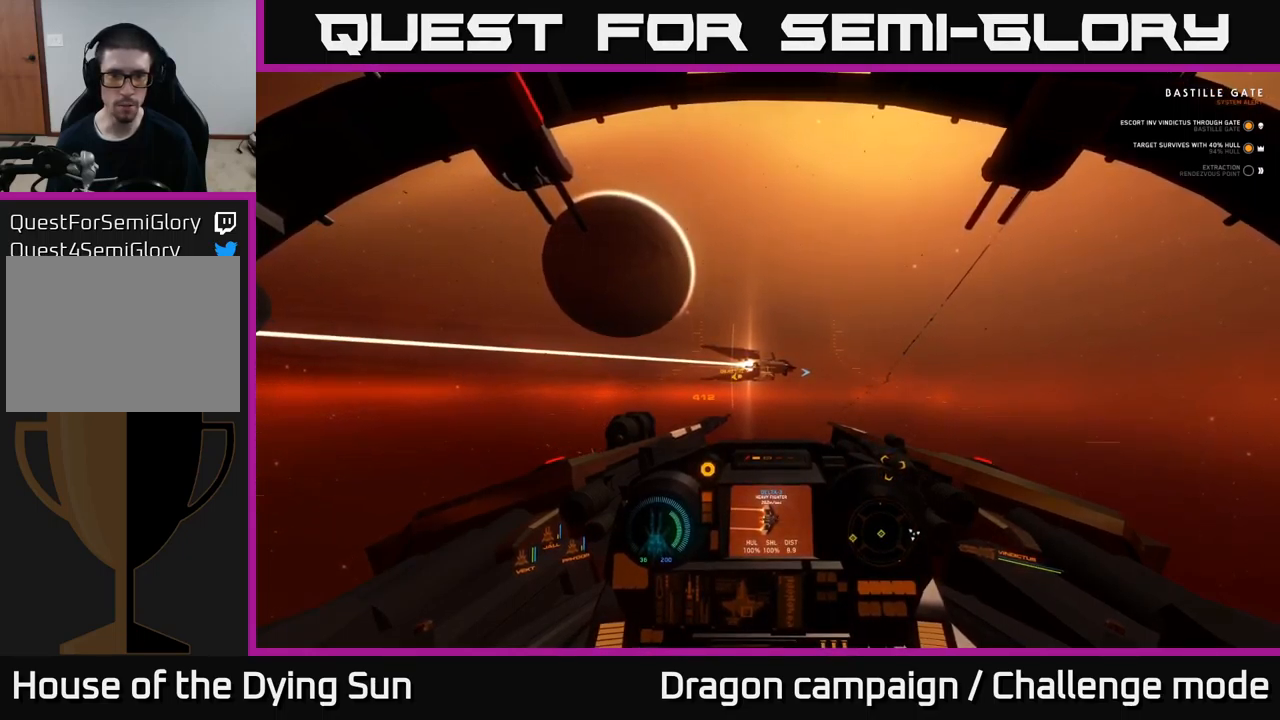
{"buttons": ["L1"], "left_stick": "center", "right_stick": "right", "events": [[84, "right_stick", "right"], [200, "L2", "up"], [400, "L1", "down"]]}
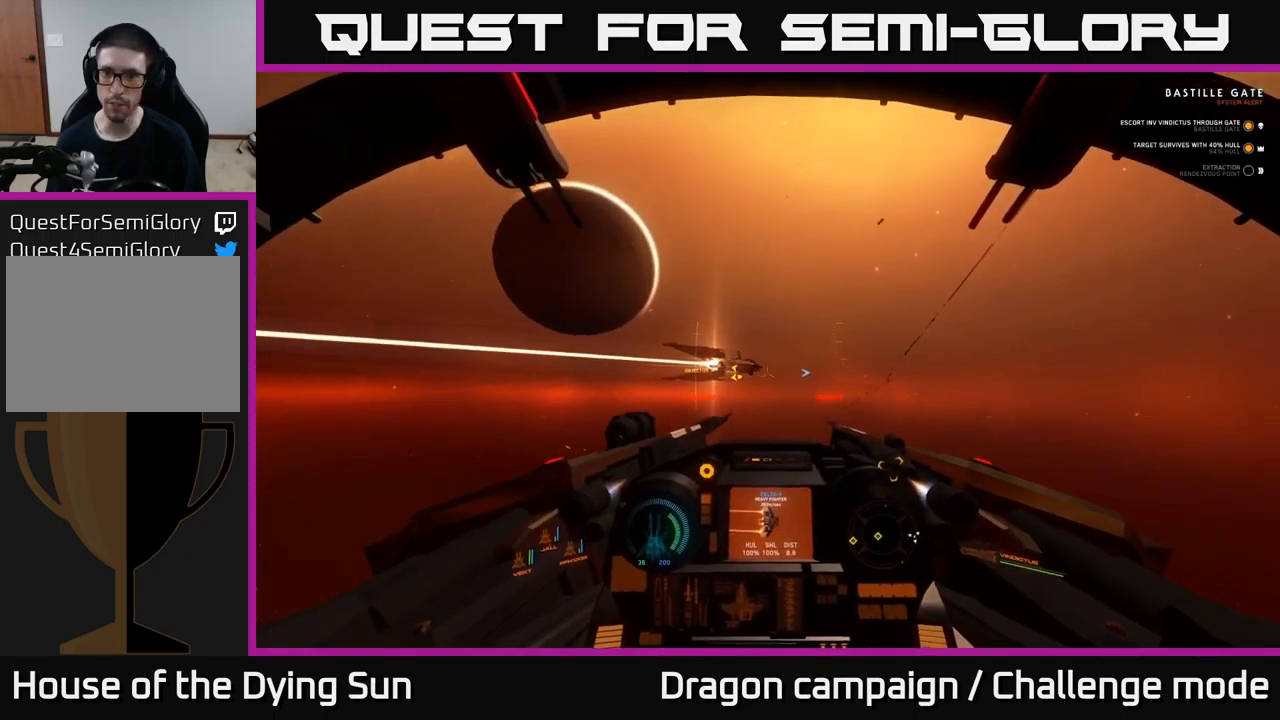
{"buttons": ["L1"], "left_stick": "center", "right_stick": "right", "events": []}
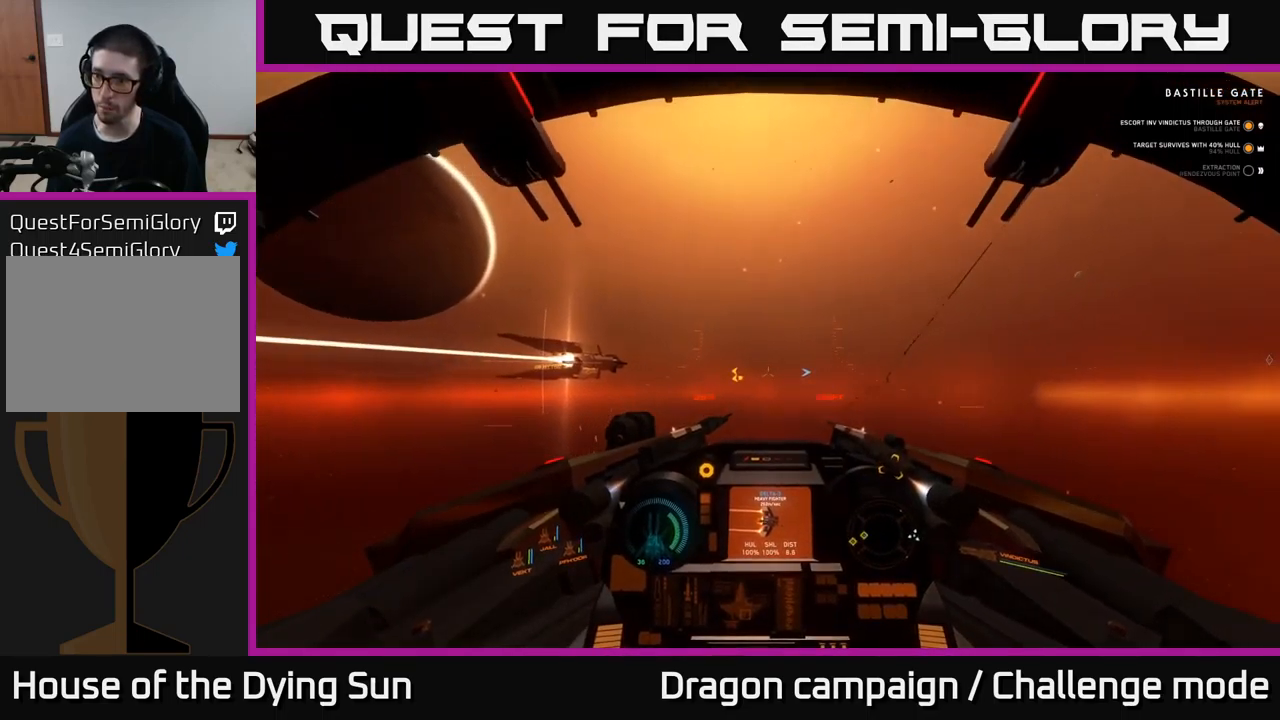
{"buttons": ["L1"], "left_stick": "center", "right_stick": "right", "events": []}
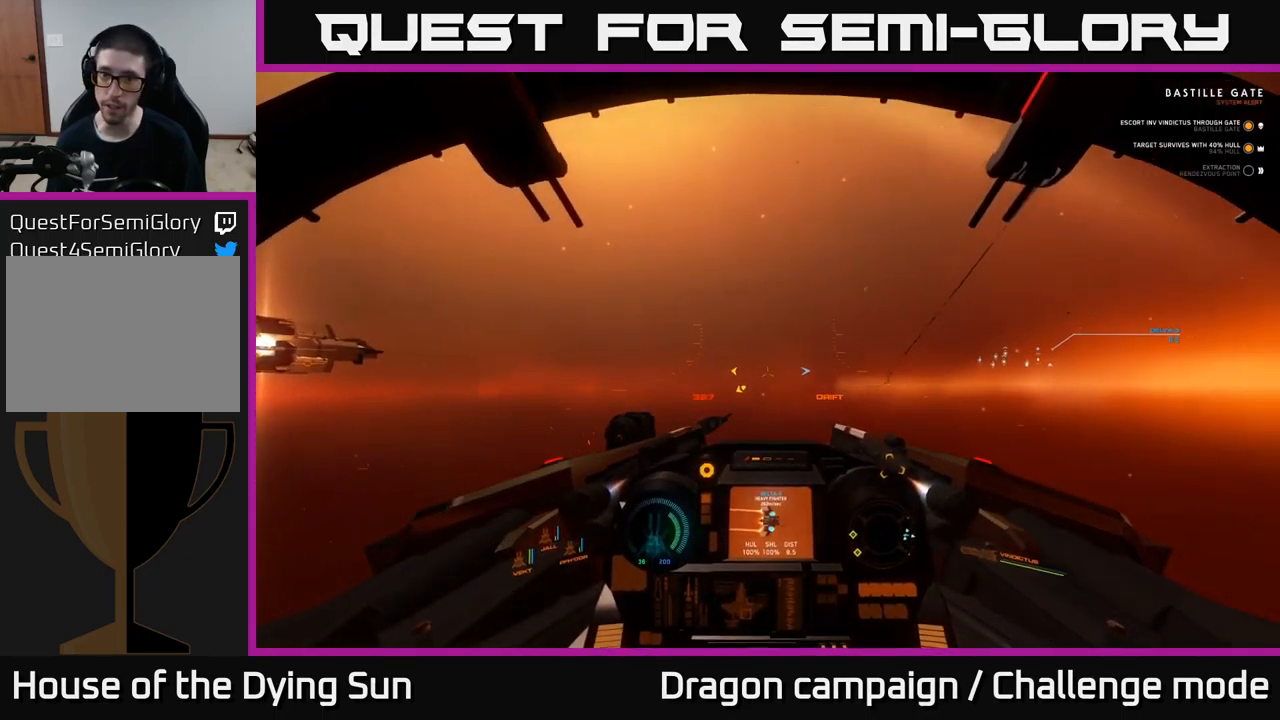
{"buttons": [], "left_stick": "center", "right_stick": "right", "events": [[200, "L1", "up"]]}
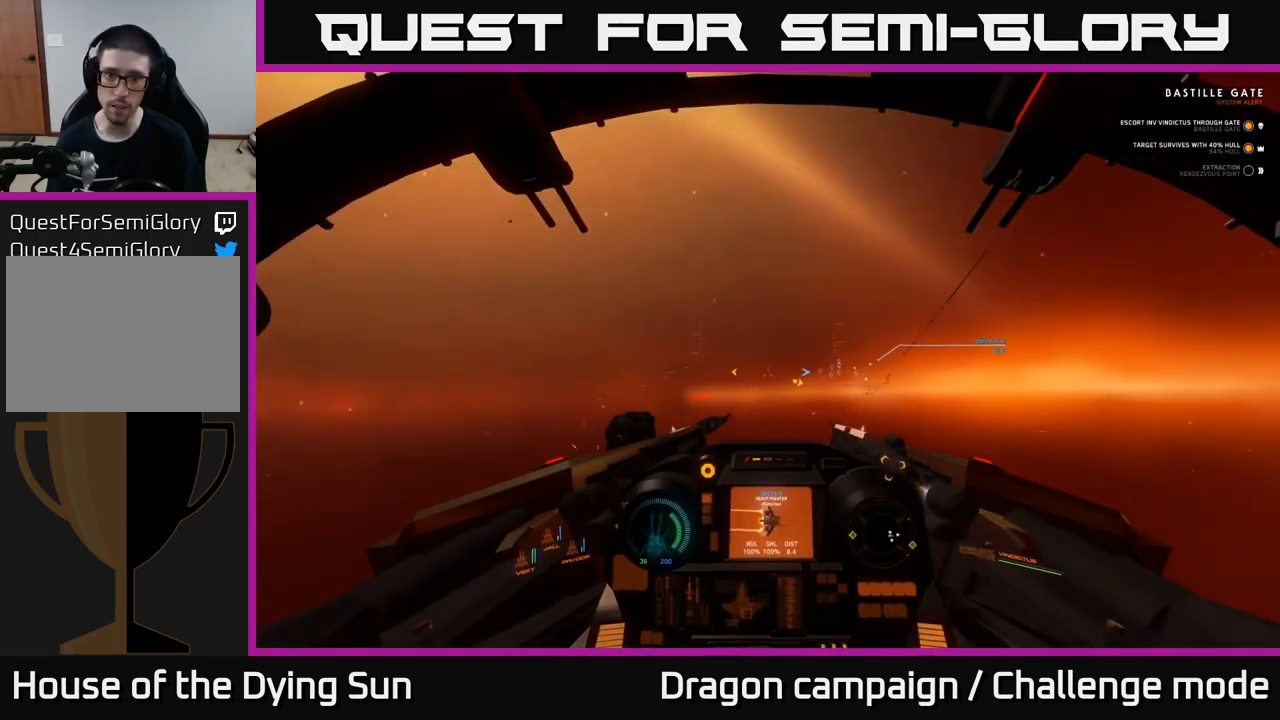
{"buttons": [], "left_stick": "center", "right_stick": "center", "events": [[50, "right_stick", "center"], [200, "right_stick", "right"], [267, "L2", "down"], [267, "R1", "down"], [300, "right_stick", "center"], [350, "R1", "up"], [467, "L2", "up"]]}
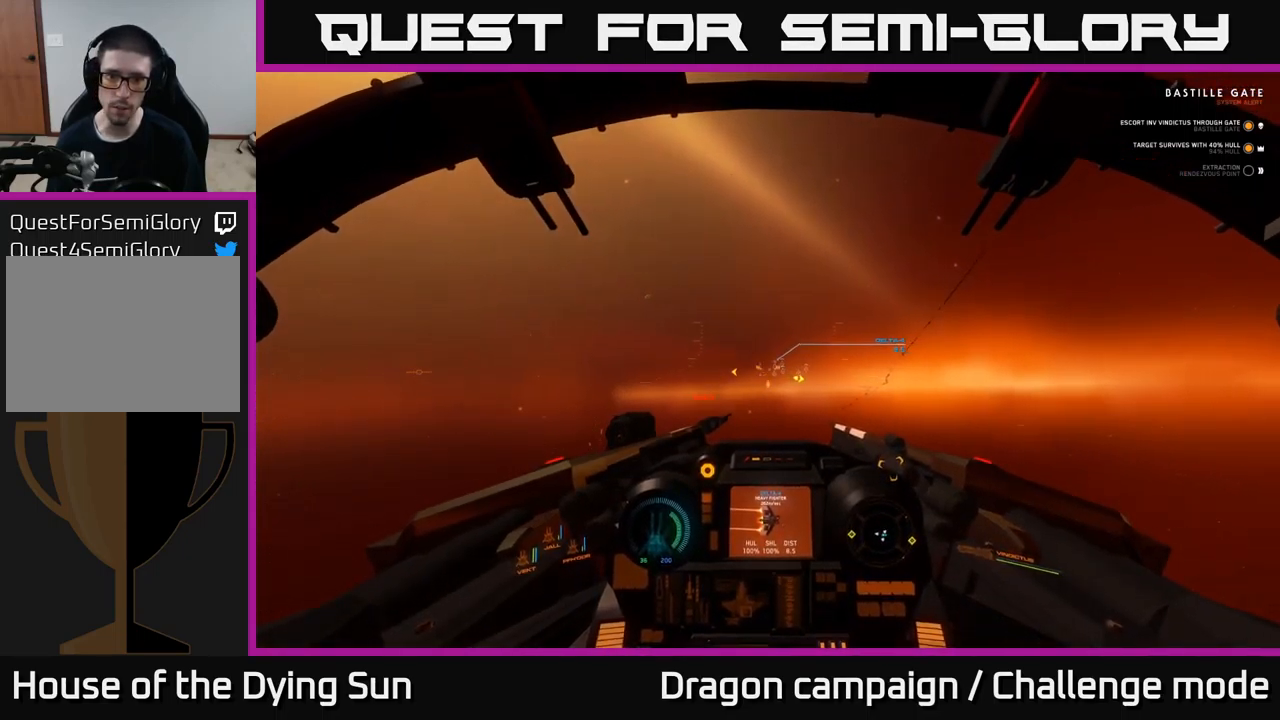
{"buttons": [], "left_stick": "center", "right_stick": "center", "events": [[117, "right_stick", "right"], [234, "right_stick", "center"]]}
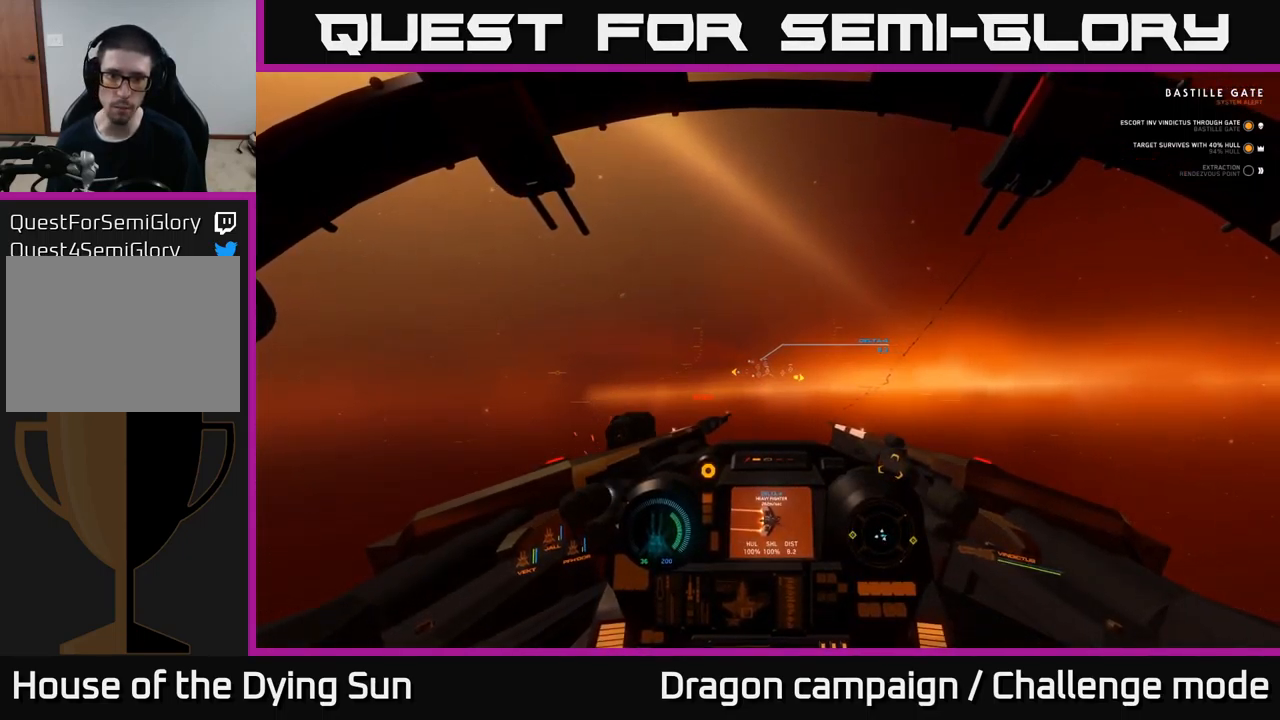
{"buttons": ["R2"], "left_stick": "center", "right_stick": "right", "events": [[17, "right_stick", "left"], [150, "right_stick", "center"], [400, "right_stick", "right"], [484, "R2", "down"]]}
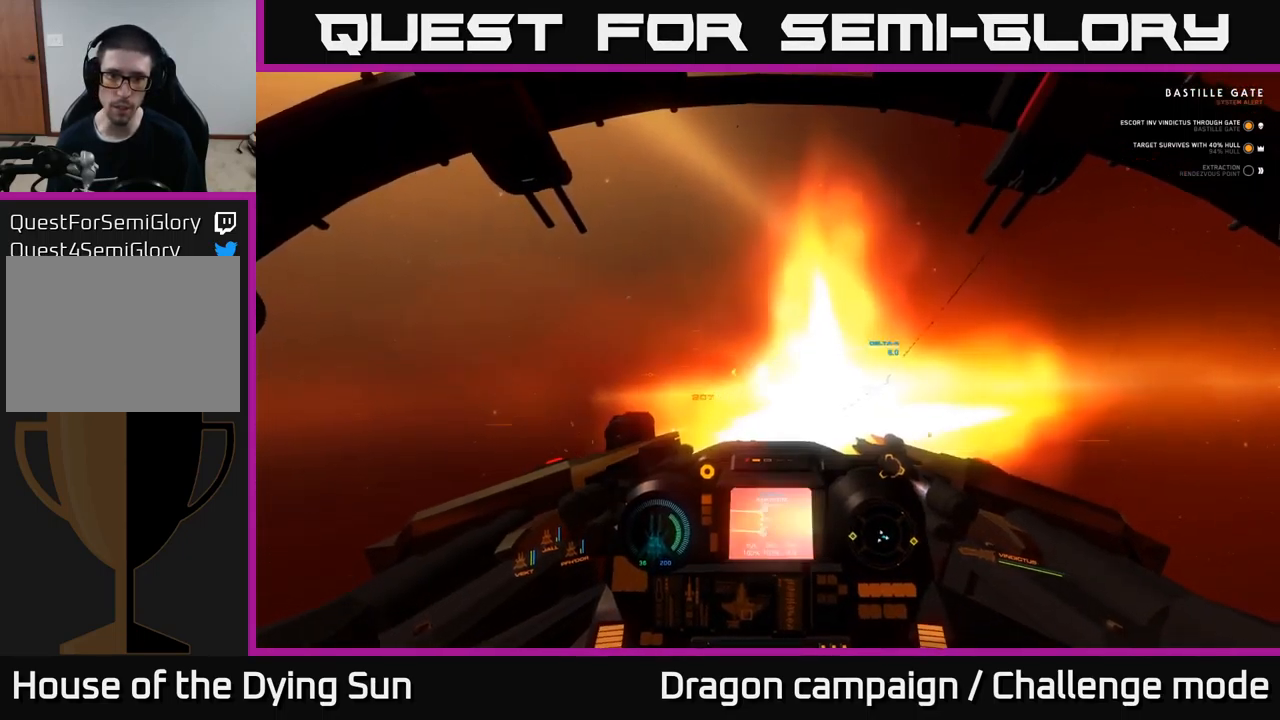
{"buttons": [], "left_stick": "center", "right_stick": "down", "events": [[50, "R2", "up"], [116, "right_stick", "center"], [400, "right_stick", "down"]]}
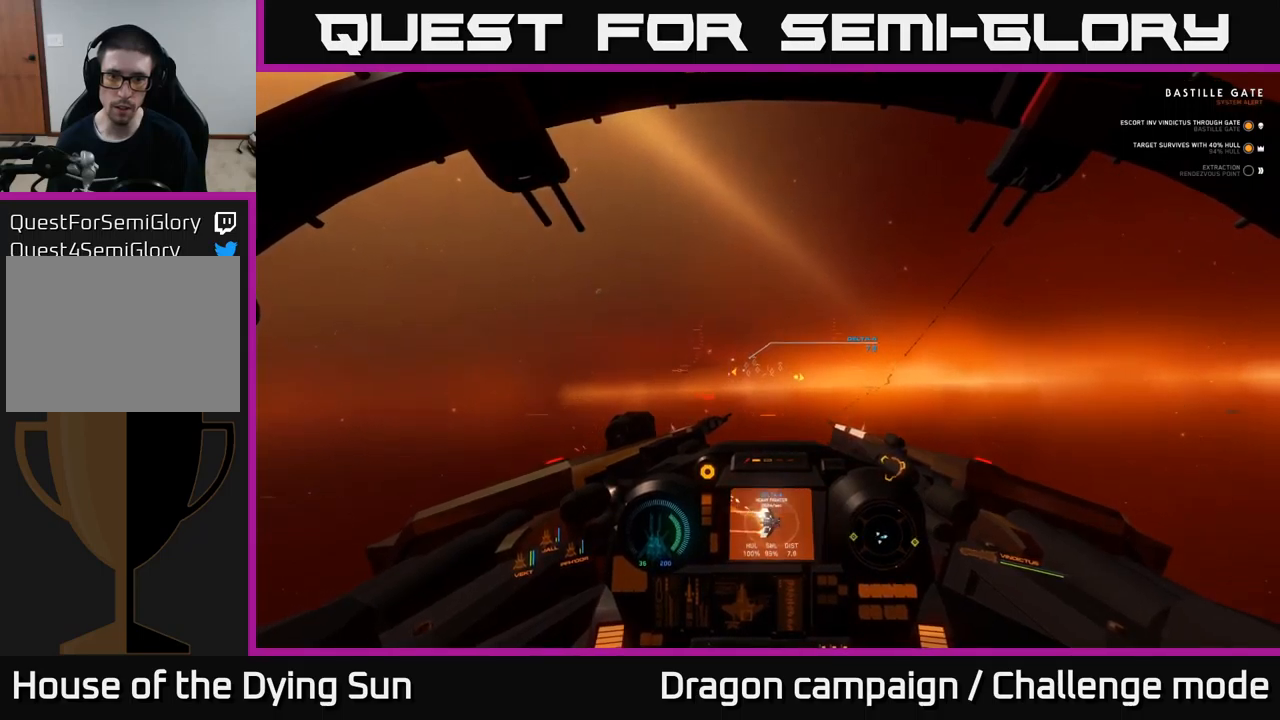
{"buttons": [], "left_stick": "center", "right_stick": "up-right", "events": [[33, "R1", "down"], [50, "right_stick", "center"], [133, "R1", "up"], [183, "right_stick", "left"], [283, "right_stick", "center"], [433, "right_stick", "up-right"]]}
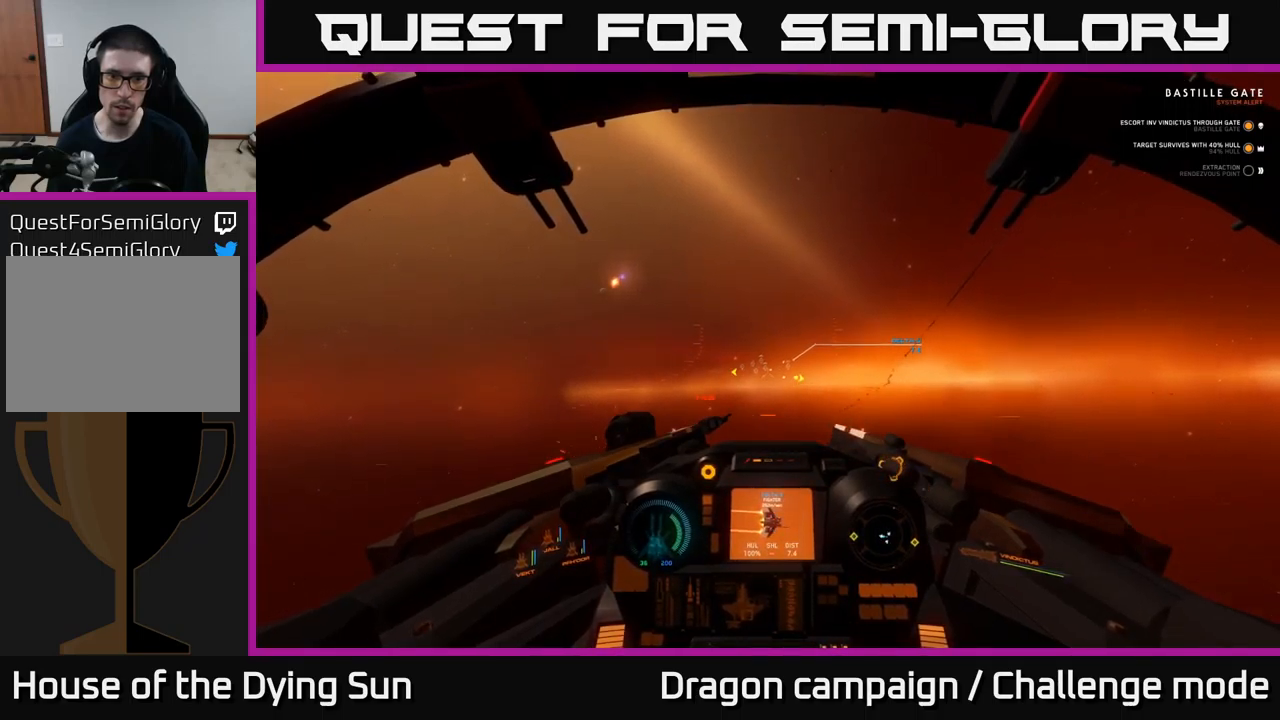
{"buttons": [], "left_stick": "center", "right_stick": "center", "events": [[33, "right_stick", "center"], [250, "right_stick", "down"], [300, "R1", "down"], [383, "right_stick", "center"], [400, "R1", "up"]]}
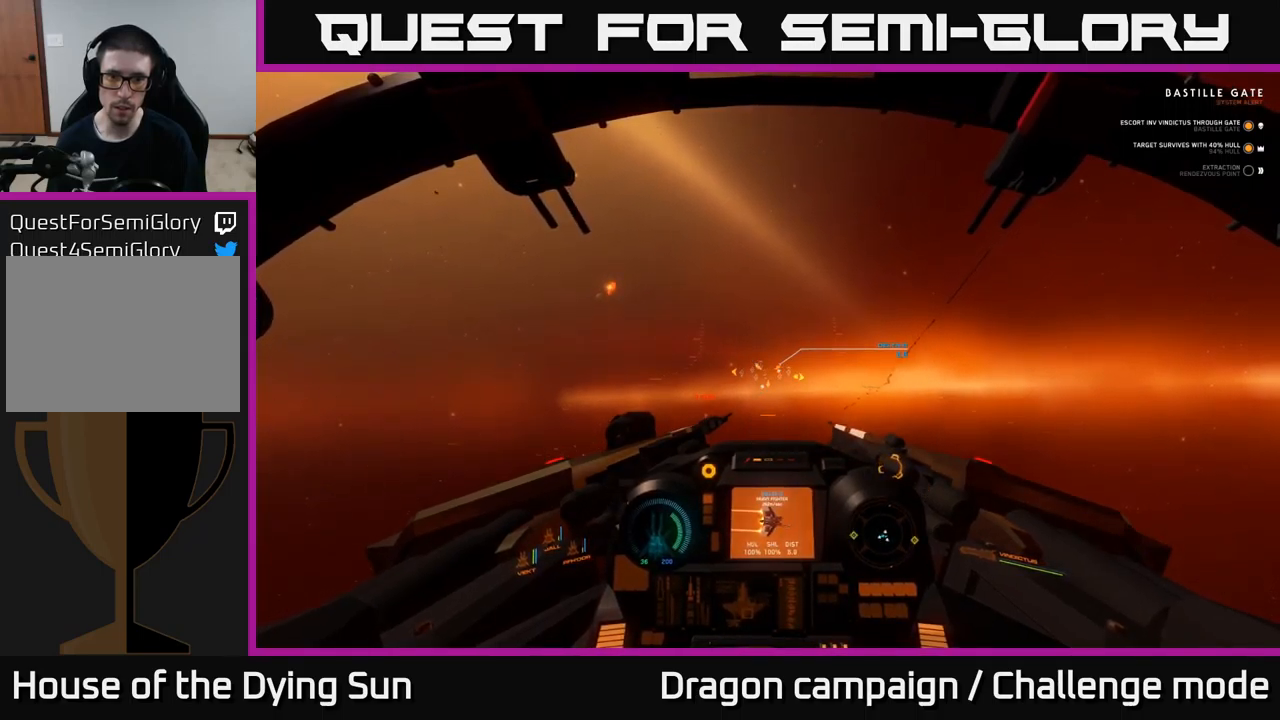
{"buttons": [], "left_stick": "center", "right_stick": "center", "events": [[233, "R2", "down"], [266, "right_stick", "down-right"], [300, "R2", "up"], [350, "right_stick", "center"]]}
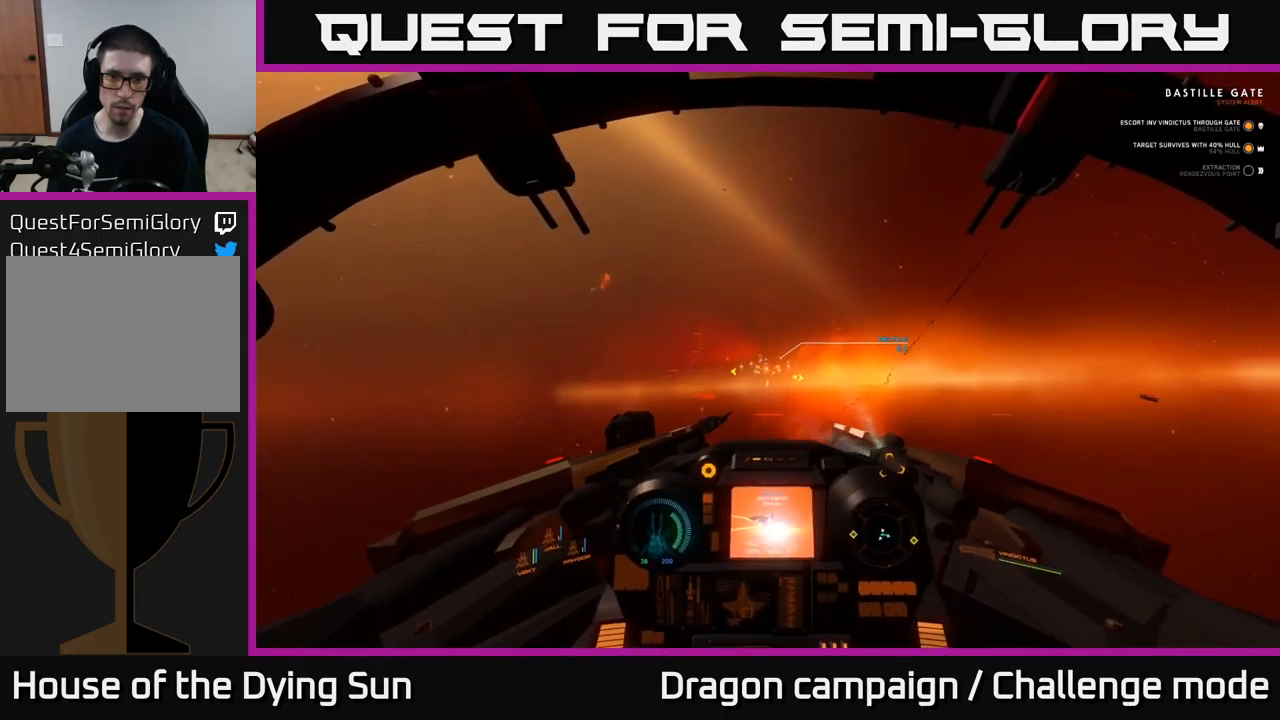
{"buttons": ["L2"], "left_stick": "center", "right_stick": "center", "events": [[100, "L2", "down"], [316, "L2", "up"], [400, "L2", "down"], [416, "right_stick", "up-right"], [500, "right_stick", "center"]]}
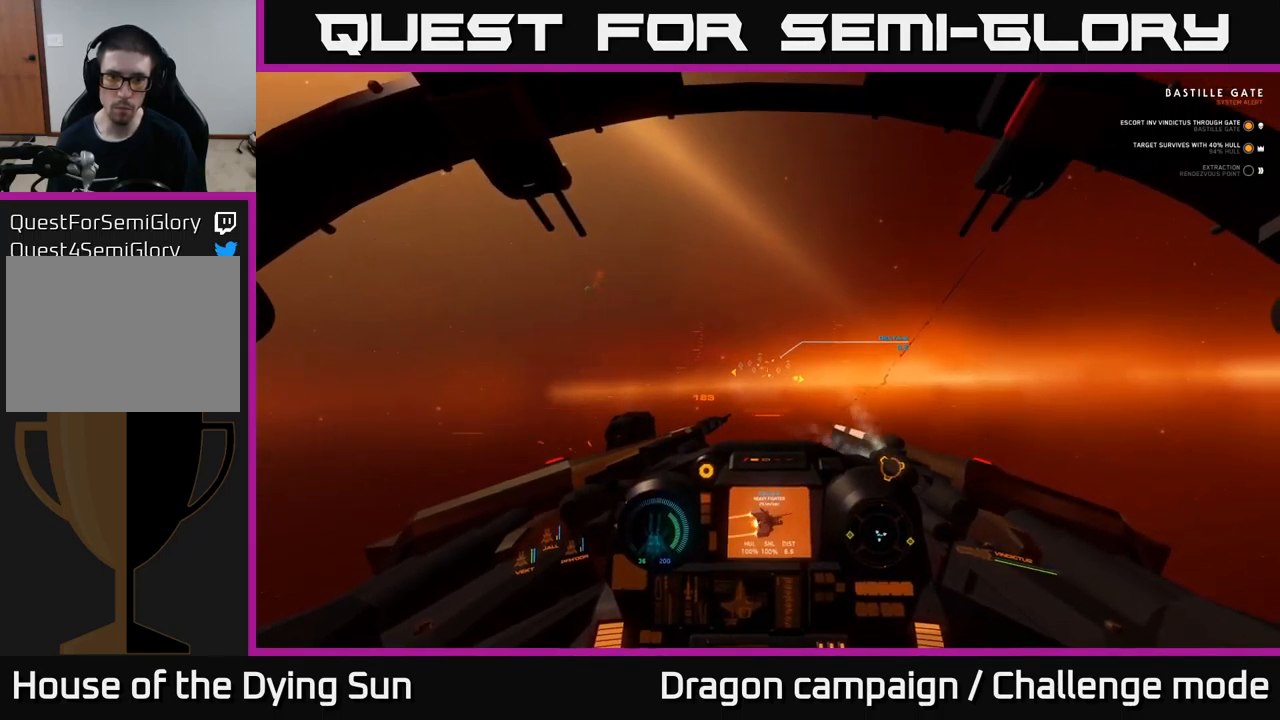
{"buttons": [], "left_stick": "center", "right_stick": "center", "events": [[233, "right_stick", "right"], [450, "right_stick", "center"], [466, "L2", "up"]]}
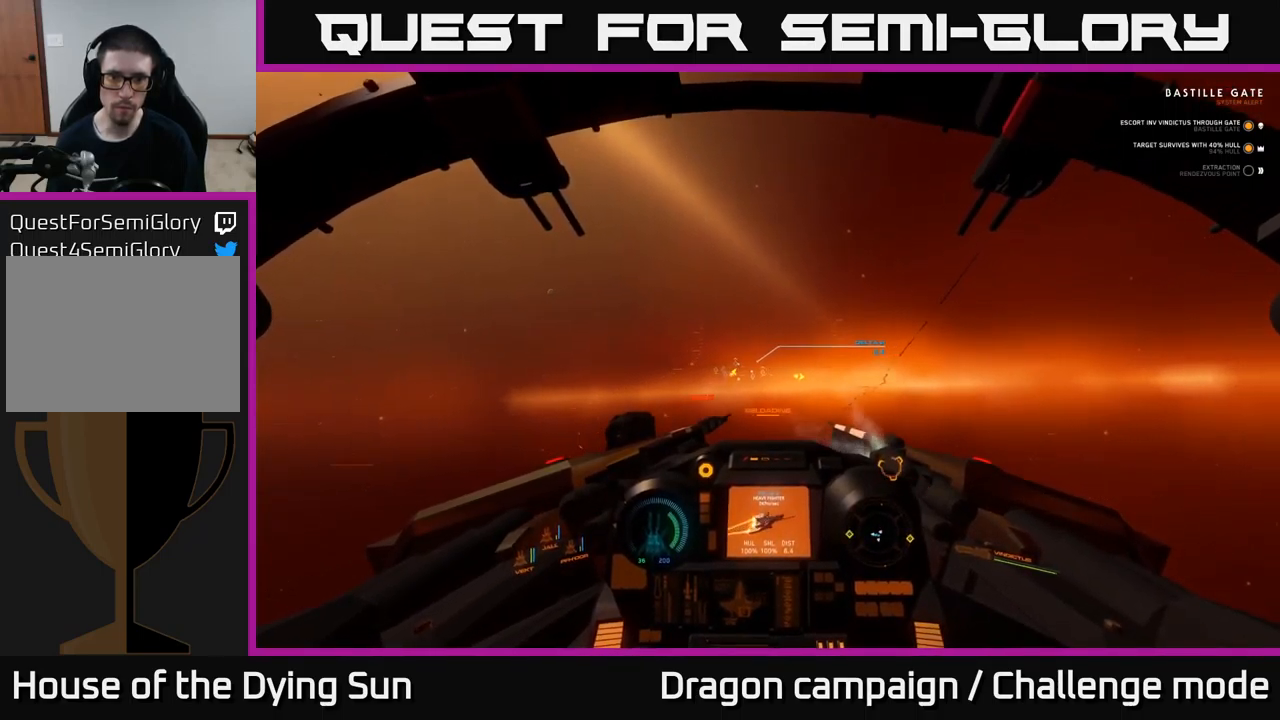
{"buttons": ["L2"], "left_stick": "center", "right_stick": "center", "events": [[133, "L2", "down"], [233, "right_stick", "left"], [416, "right_stick", "center"]]}
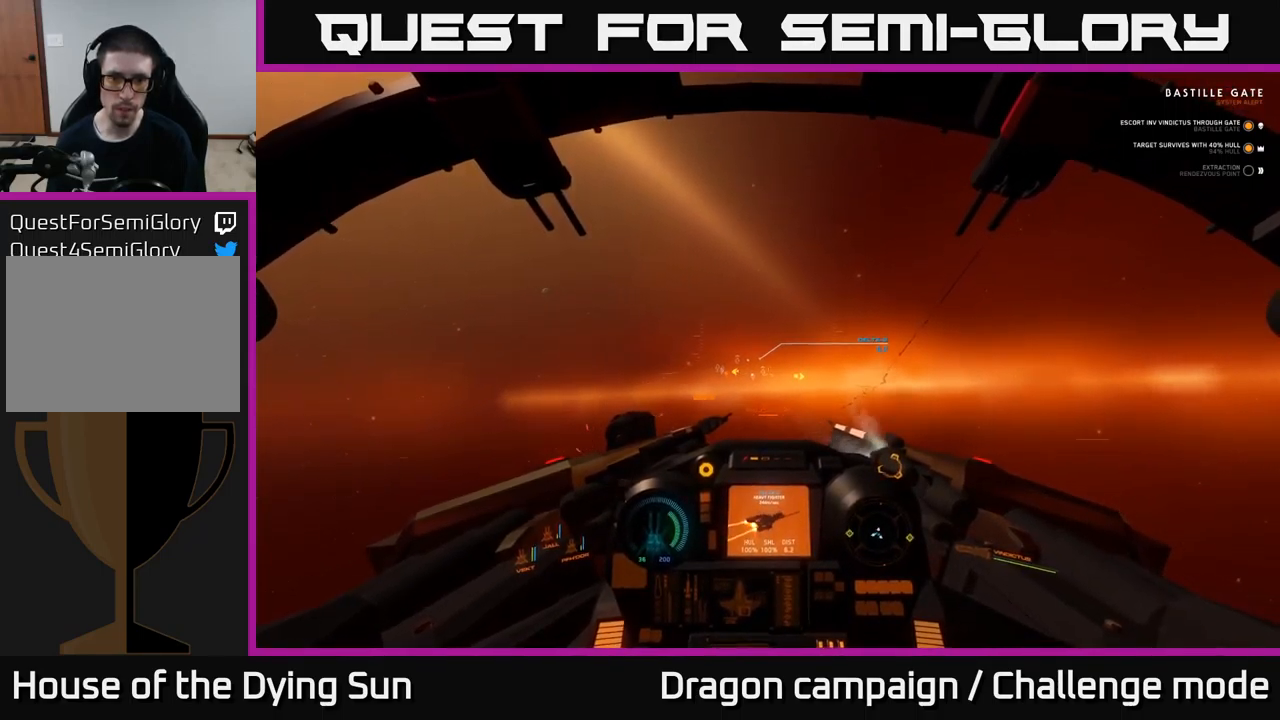
{"buttons": ["L2", "R1"], "left_stick": "center", "right_stick": "center", "events": [[216, "right_stick", "right"], [283, "right_stick", "down-right"], [383, "L2", "up"], [383, "right_stick", "center"], [466, "R1", "down"], [500, "L2", "down"]]}
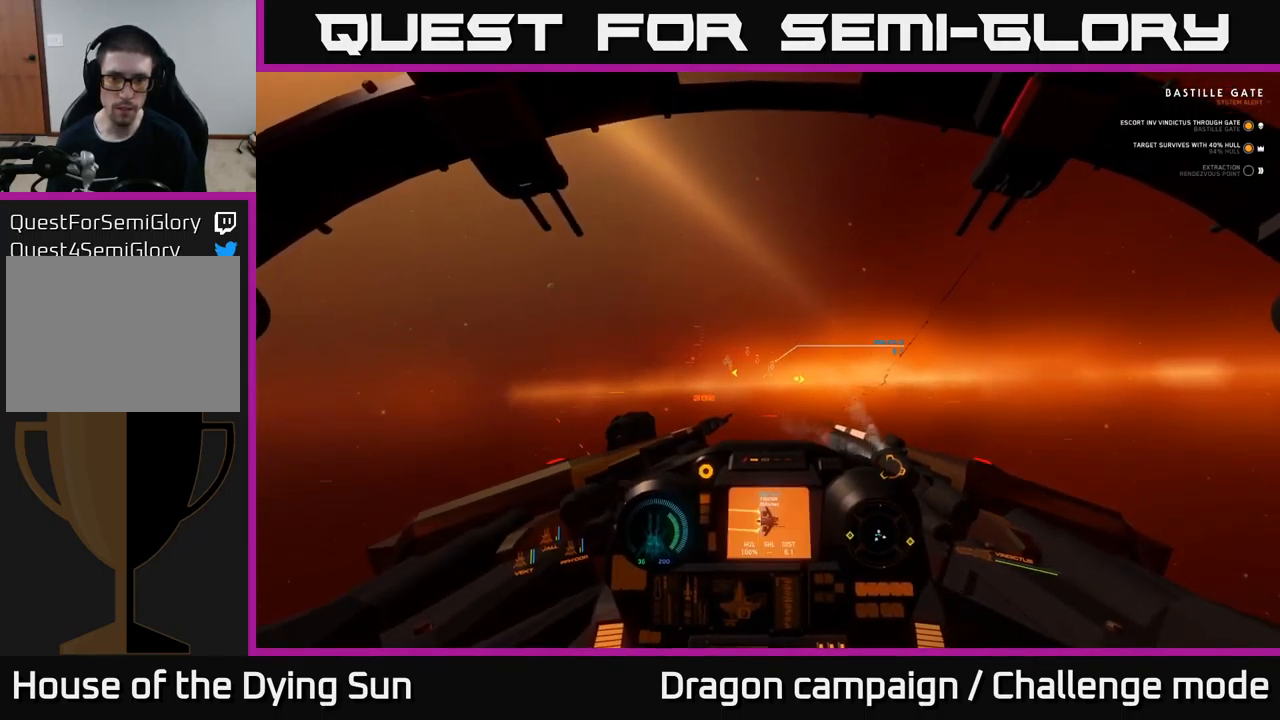
{"buttons": ["L2"], "left_stick": "center", "right_stick": "center", "events": [[50, "R1", "up"], [83, "right_stick", "right"], [200, "L2", "up"], [250, "right_stick", "center"], [450, "L2", "down"]]}
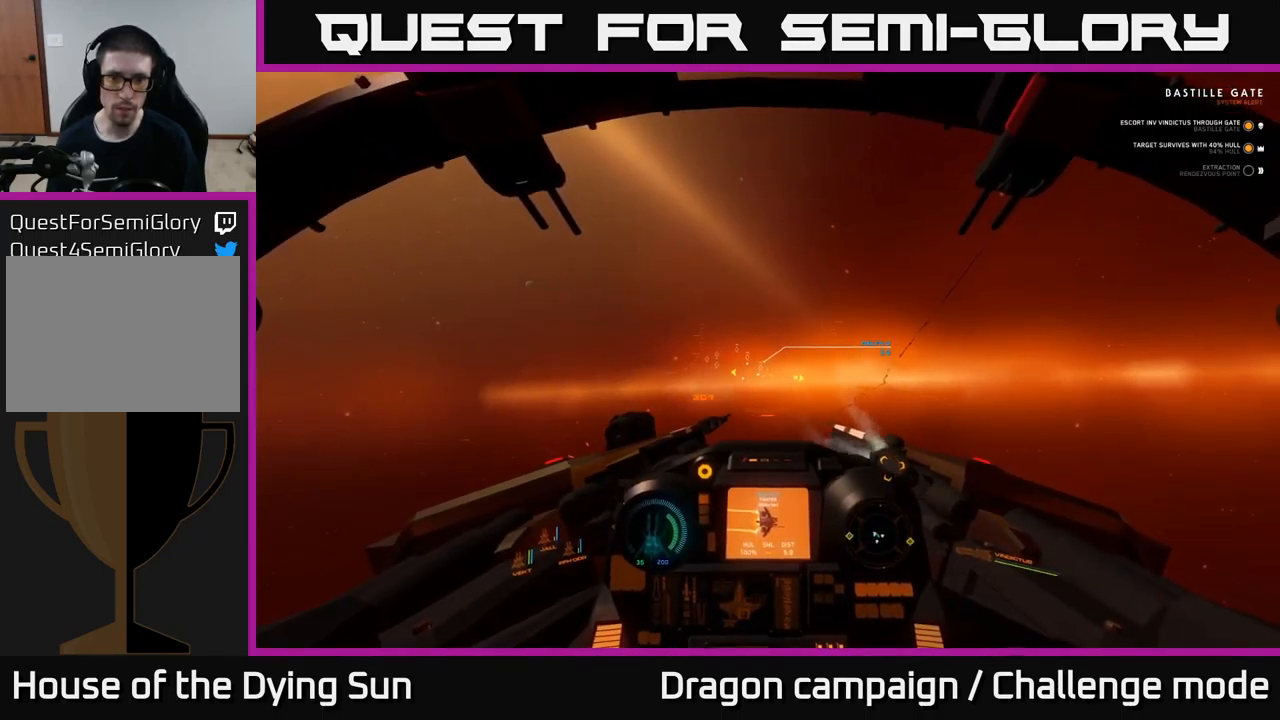
{"buttons": ["L2"], "left_stick": "center", "right_stick": "left", "events": [[183, "right_stick", "up-left"], [250, "right_stick", "center"], [433, "right_stick", "left"]]}